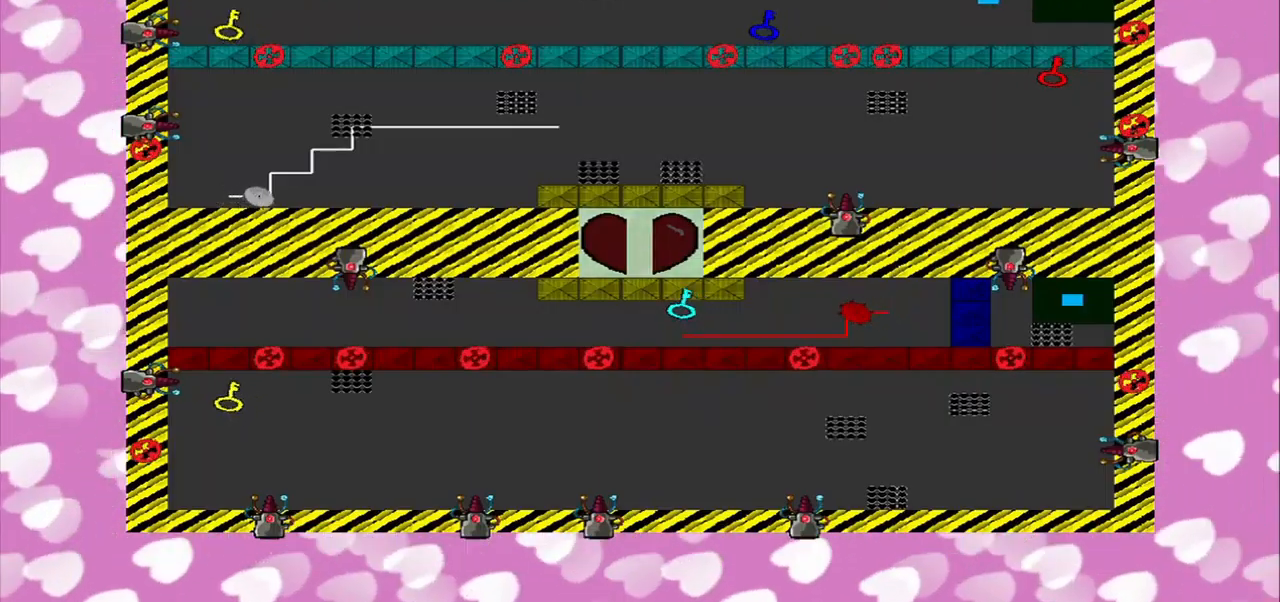
Gameplay with a controller (PlayStation layout); each line is a JSON object with the inputs held at the frame after it. "events" lists button and stick changes between this image and that frame as [ms after this image, input, new state], when the widget could be followed in between. Not read: L3 R3.
{"buttons": [], "left_stick": "down-left", "right_stick": "center", "events": [[417, "left_stick", "down-left"]]}
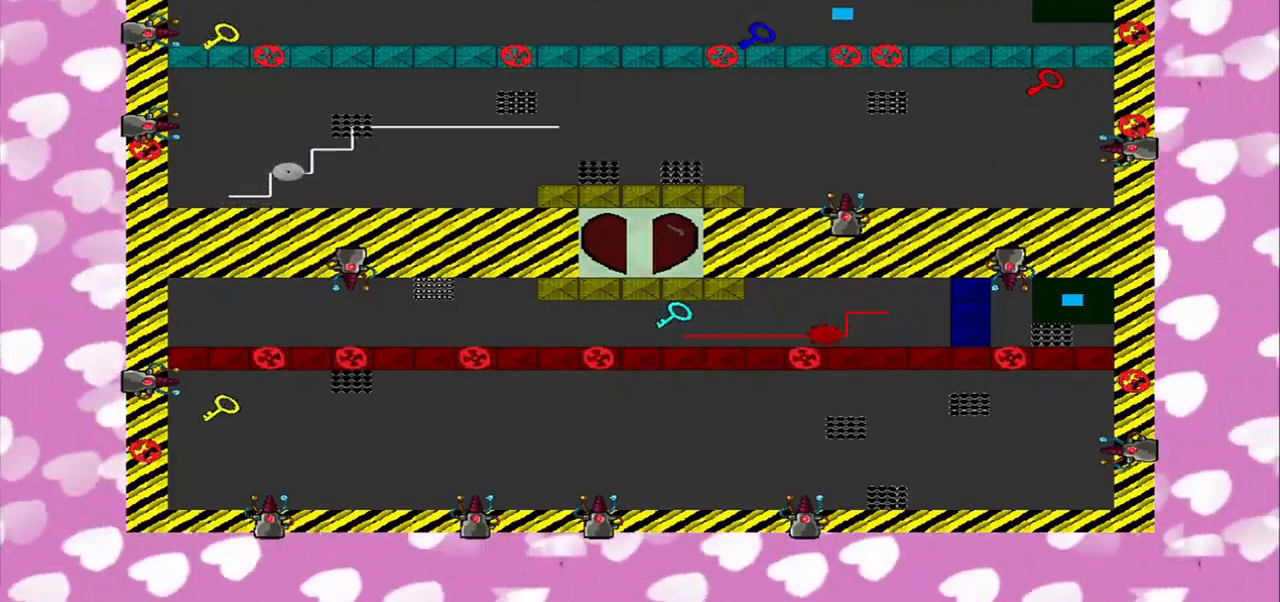
{"buttons": [], "left_stick": "up-right", "right_stick": "left", "events": [[167, "left_stick", "left"], [459, "left_stick", "up-right"], [500, "right_stick", "left"]]}
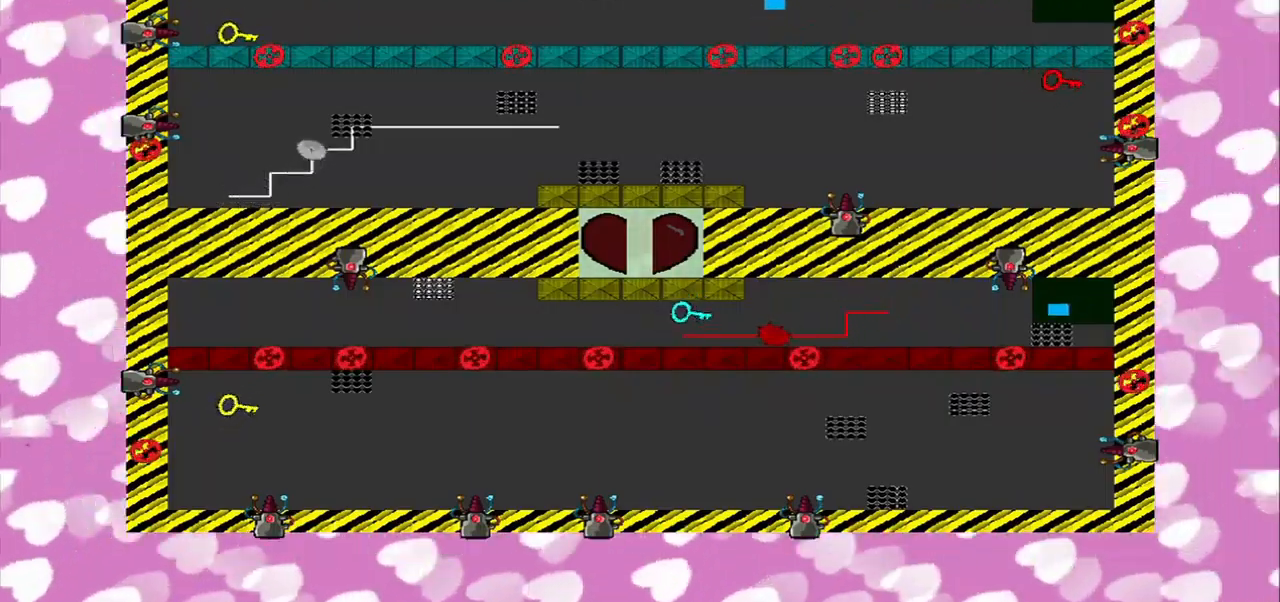
{"buttons": [], "left_stick": "center", "right_stick": "left", "events": [[84, "left_stick", "center"]]}
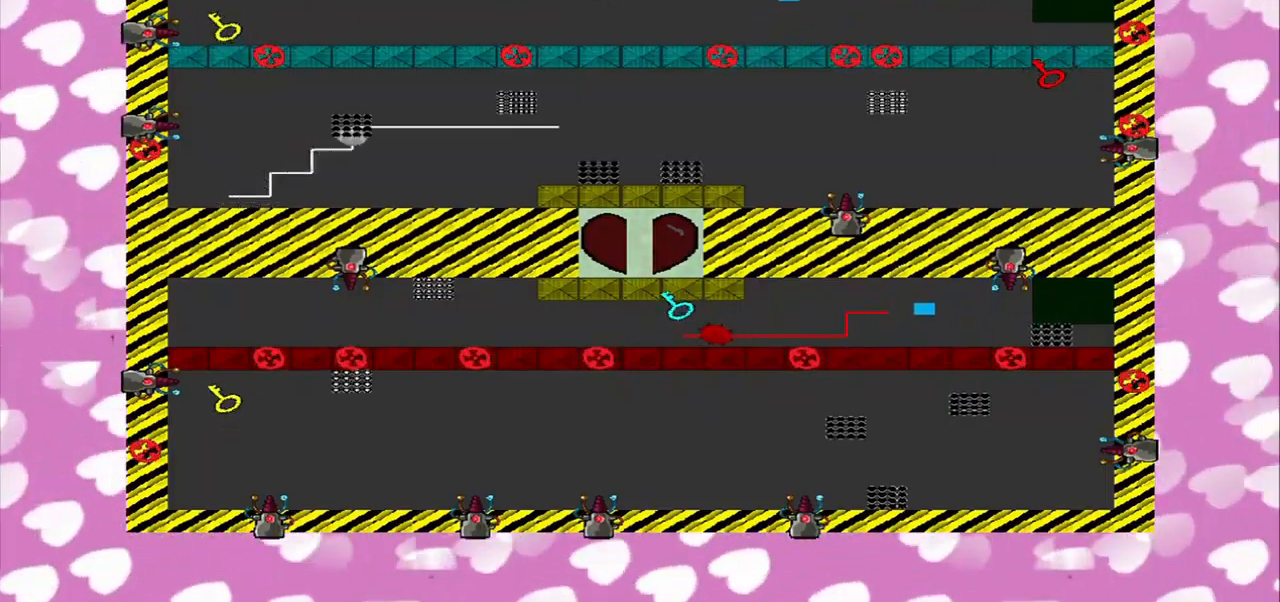
{"buttons": [], "left_stick": "center", "right_stick": "left"}
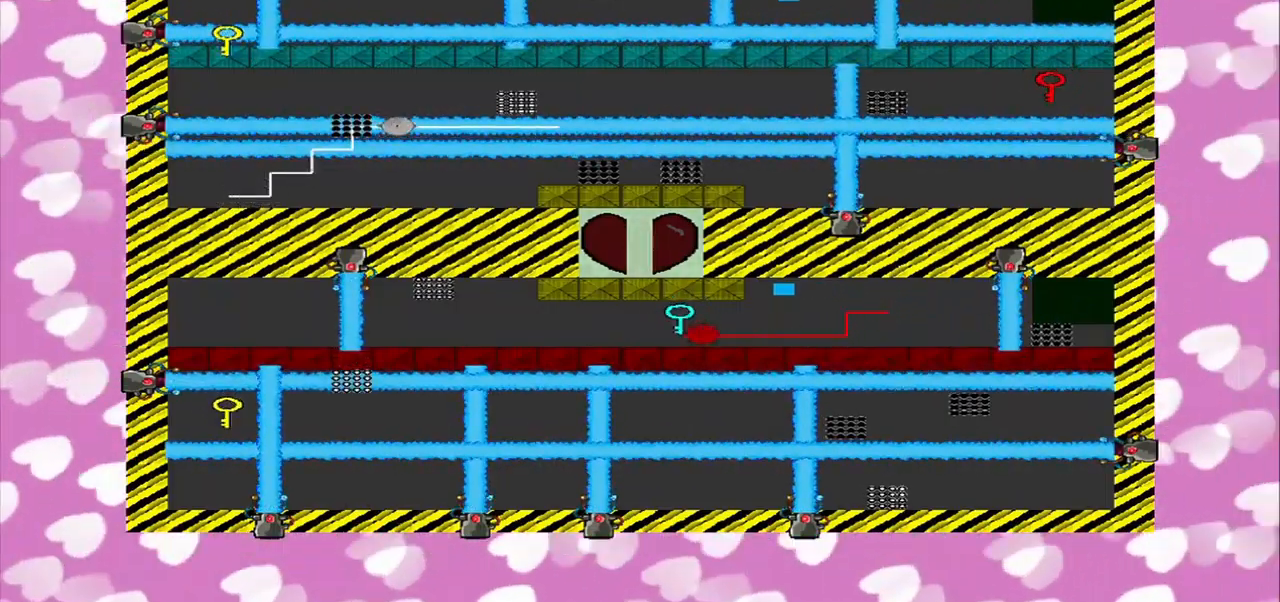
{"buttons": [], "left_stick": "center", "right_stick": "center", "events": [[292, "right_stick", "up-left"], [459, "right_stick", "center"]]}
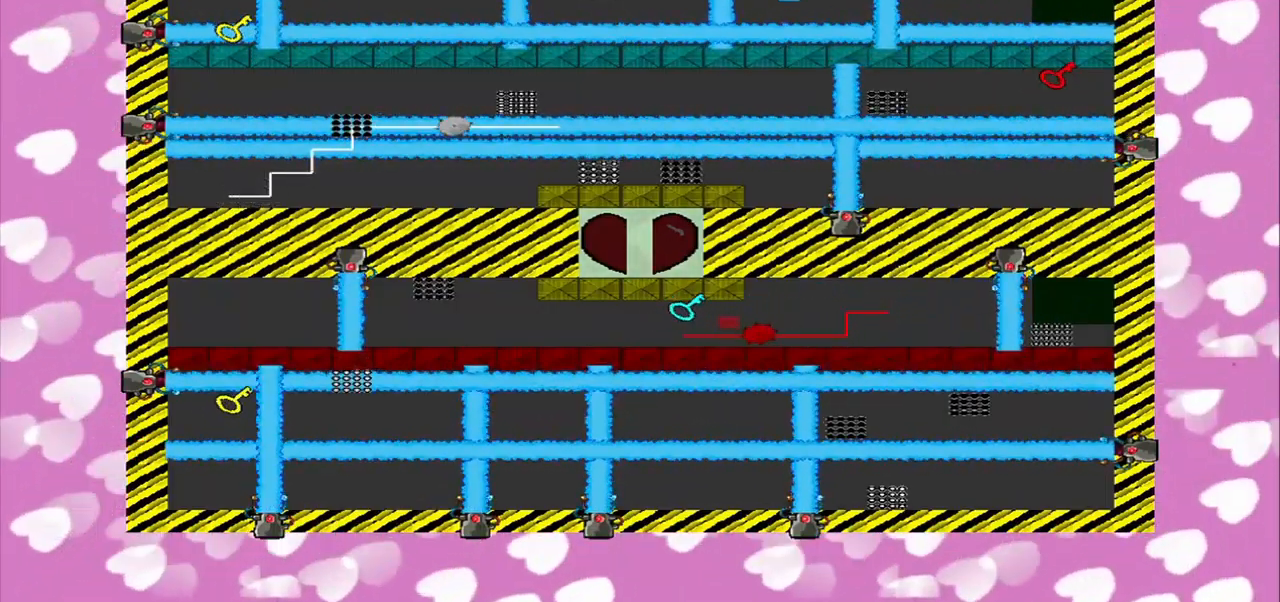
{"buttons": [], "left_stick": "left", "right_stick": "left", "events": [[375, "left_stick", "left"], [417, "right_stick", "left"]]}